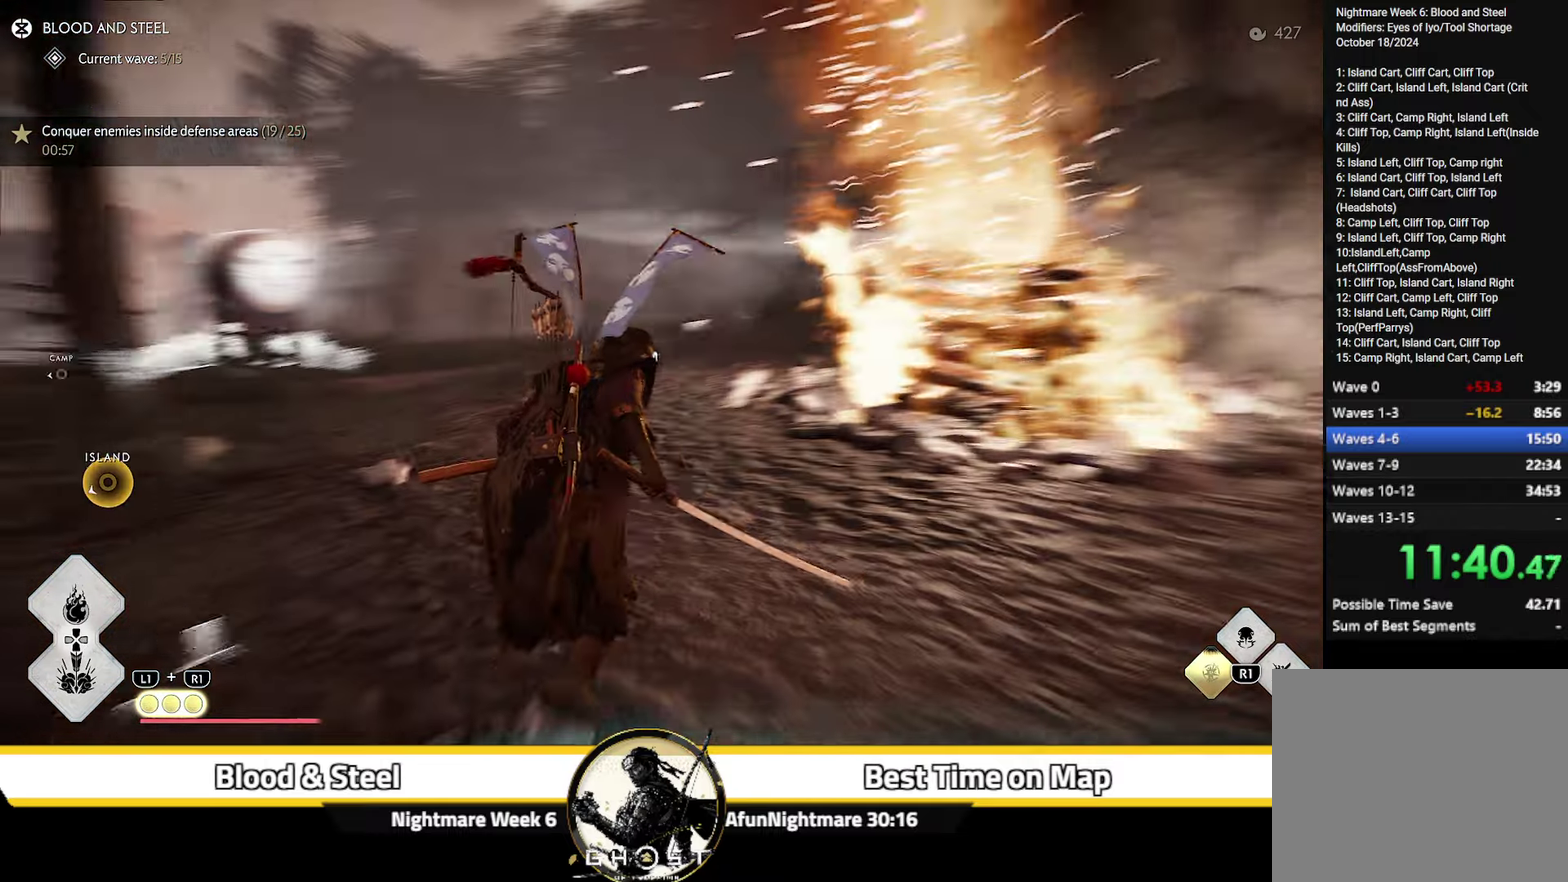
Gameplay with a controller (PlayStation layout); each line is a JSON object with the inputs held at the frame after it (dt_ms = milliseconds from this image to that frame). "events" lists button and stick changes between this image and that frame as [ms after this image, input, new state], when the widget could be followed in between. Not read: L1 TOUCHPAD.
{"dt_ms": 500, "buttons": [], "left_stick": "up", "right_stick": "center", "events": [[34, "right_stick", "center"], [284, "TRIANGLE", "down"], [384, "TRIANGLE", "up"], [400, "L2", "up"]]}
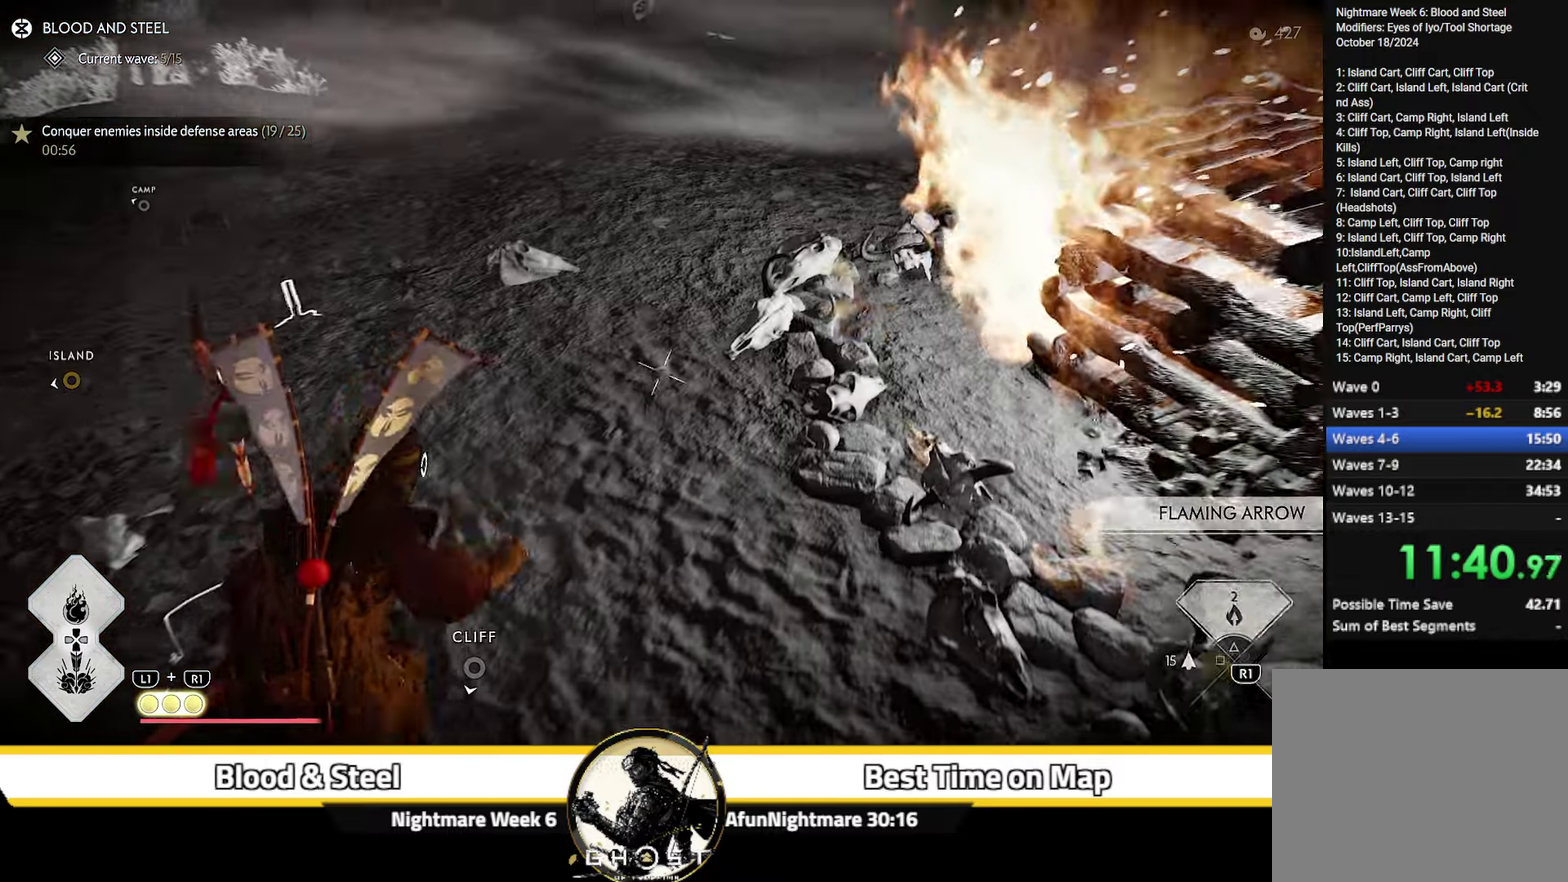
{"dt_ms": 600, "buttons": ["L2"], "left_stick": "up-right", "right_stick": "center", "events": [[50, "right_stick", "up-left"], [117, "right_stick", "left"], [317, "L2", "down"], [334, "right_stick", "up-left"], [434, "left_stick", "up-right"], [500, "right_stick", "center"]]}
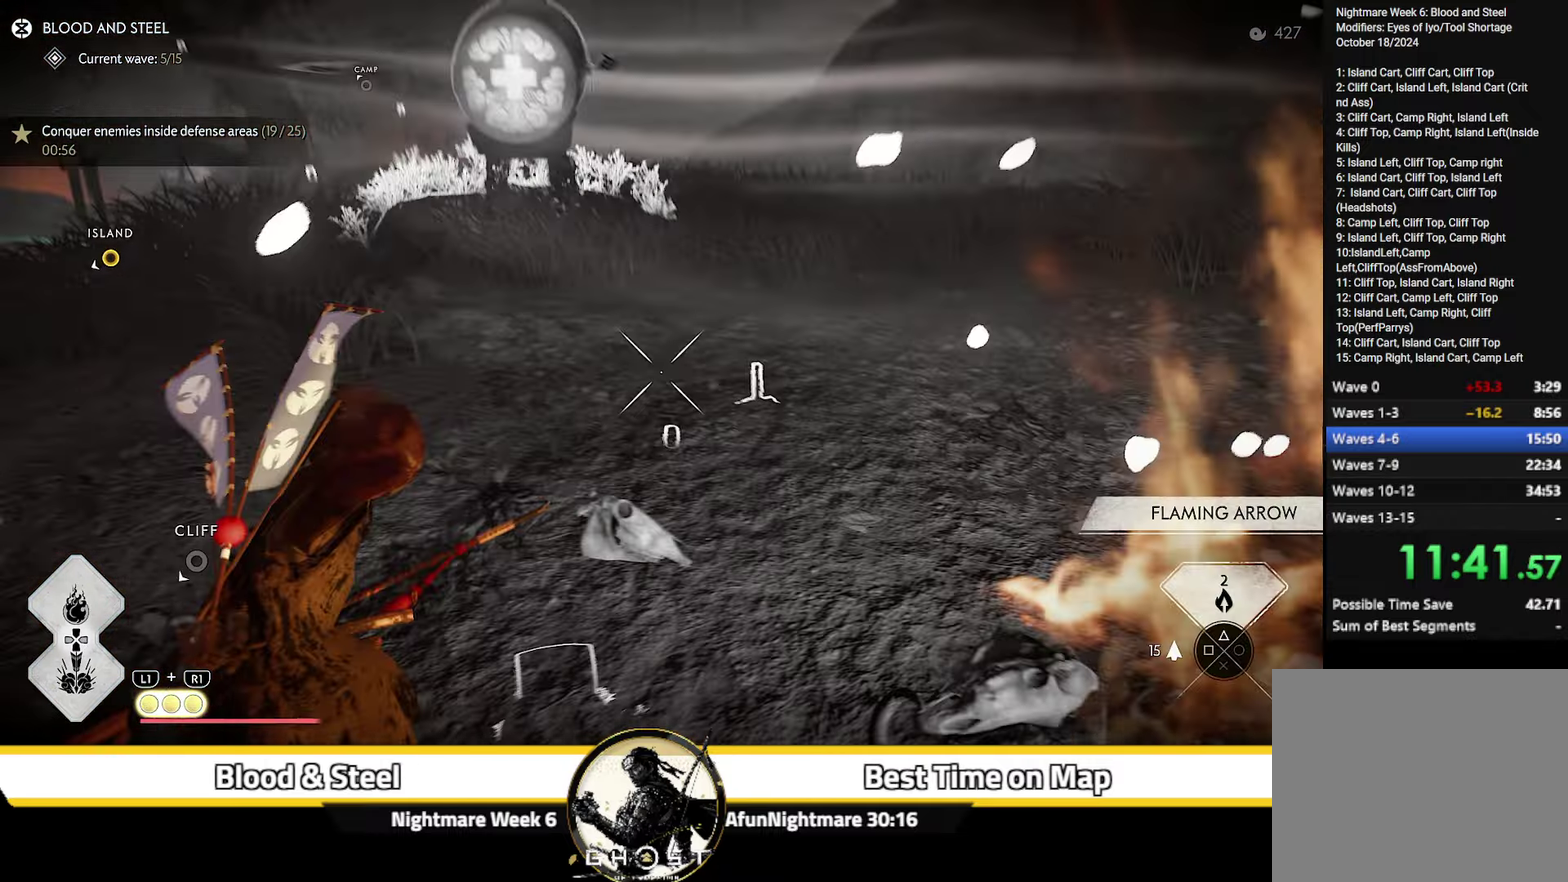
{"dt_ms": 400, "buttons": [], "left_stick": "up", "right_stick": "up-left", "events": [[17, "left_stick", "up"], [34, "SQUARE", "down"], [100, "L2", "up"], [100, "SQUARE", "up"], [267, "right_stick", "left"], [317, "right_stick", "up-left"]]}
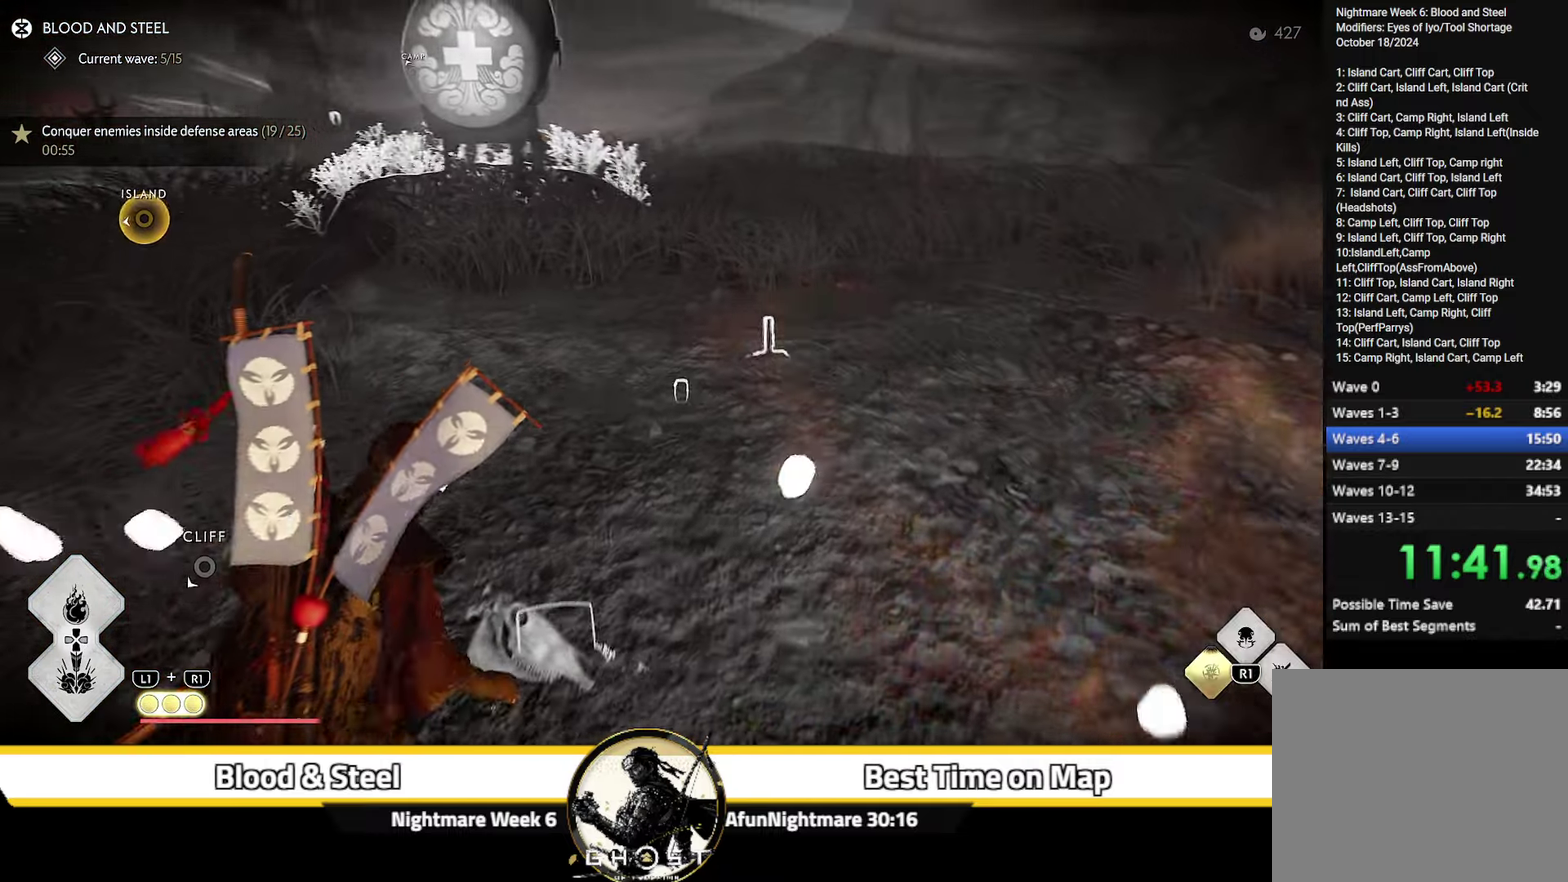
{"dt_ms": 600, "buttons": [], "left_stick": "up-right", "right_stick": "center"}
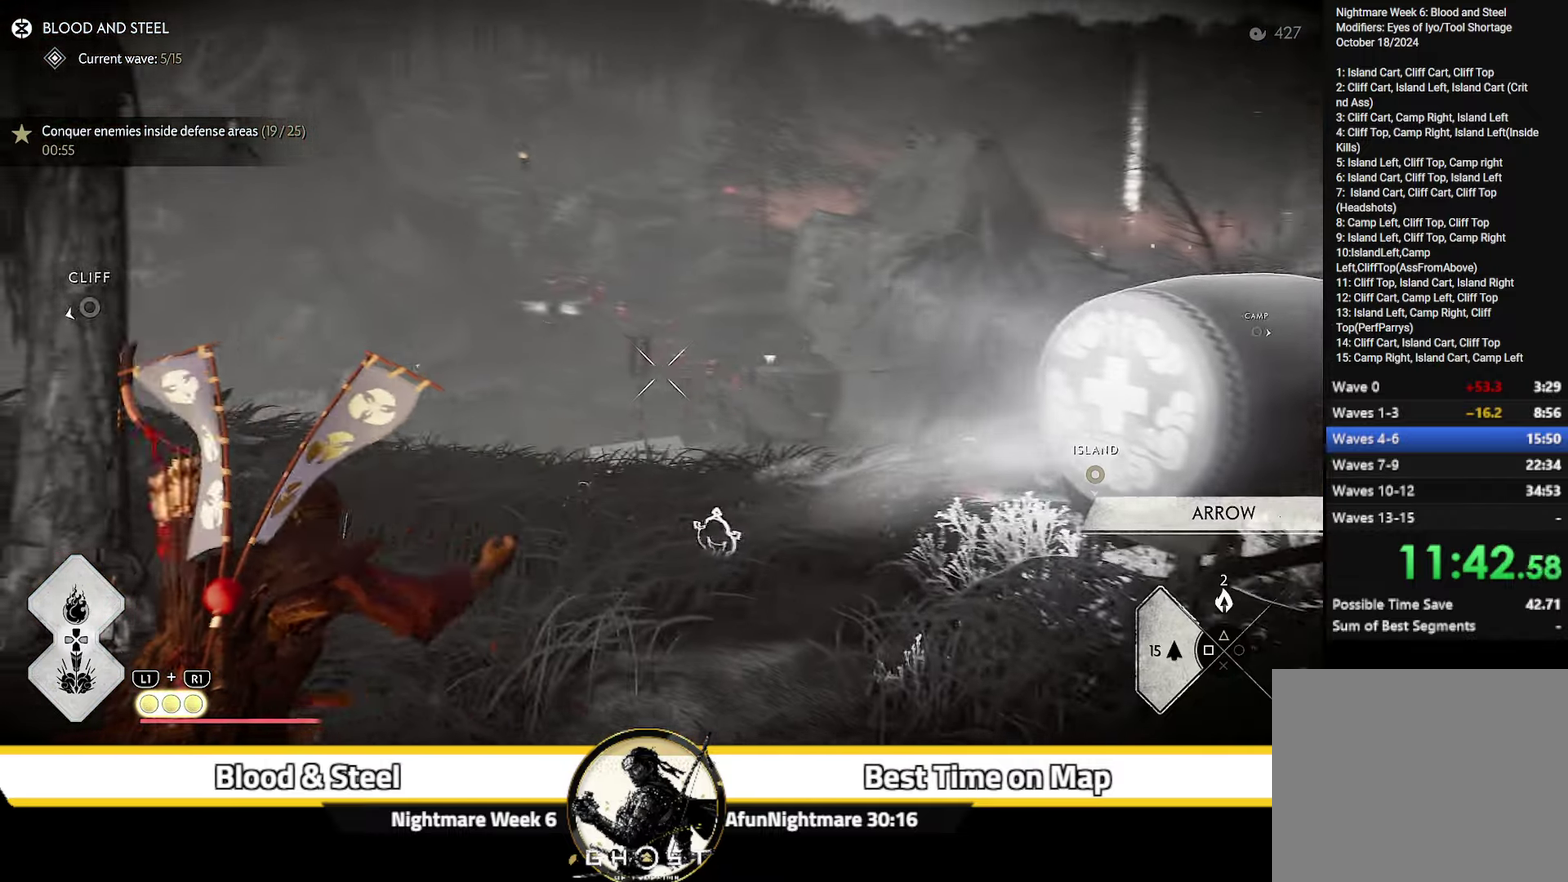
{"dt_ms": 400, "buttons": [], "left_stick": "center", "right_stick": "center"}
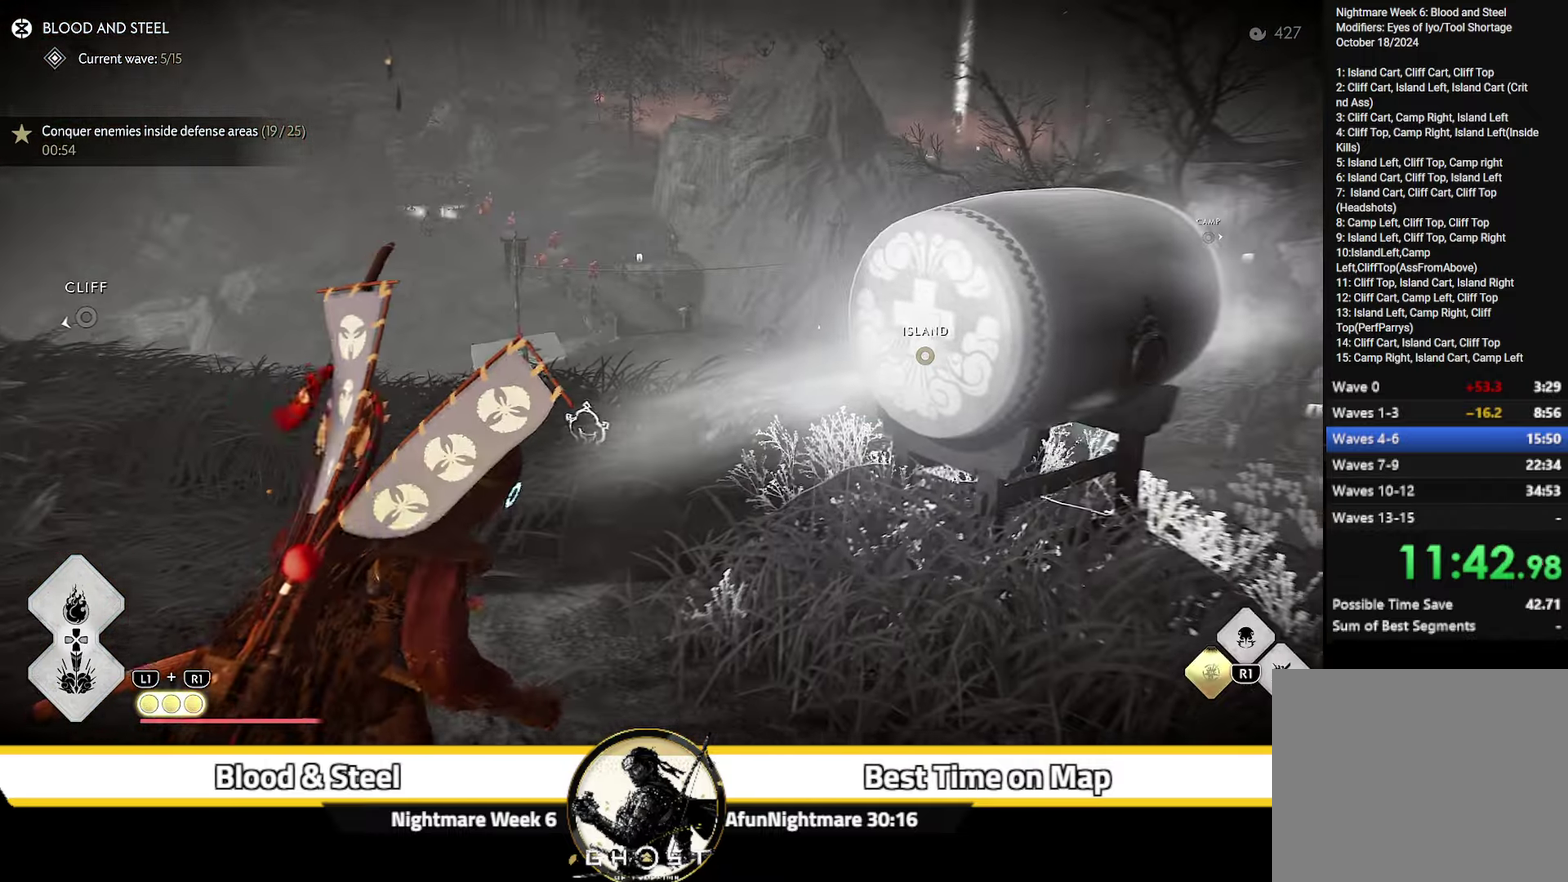
{"dt_ms": 700, "buttons": [], "left_stick": "left", "right_stick": "center", "events": [[650, "left_stick", "up-left"], [700, "left_stick", "left"]]}
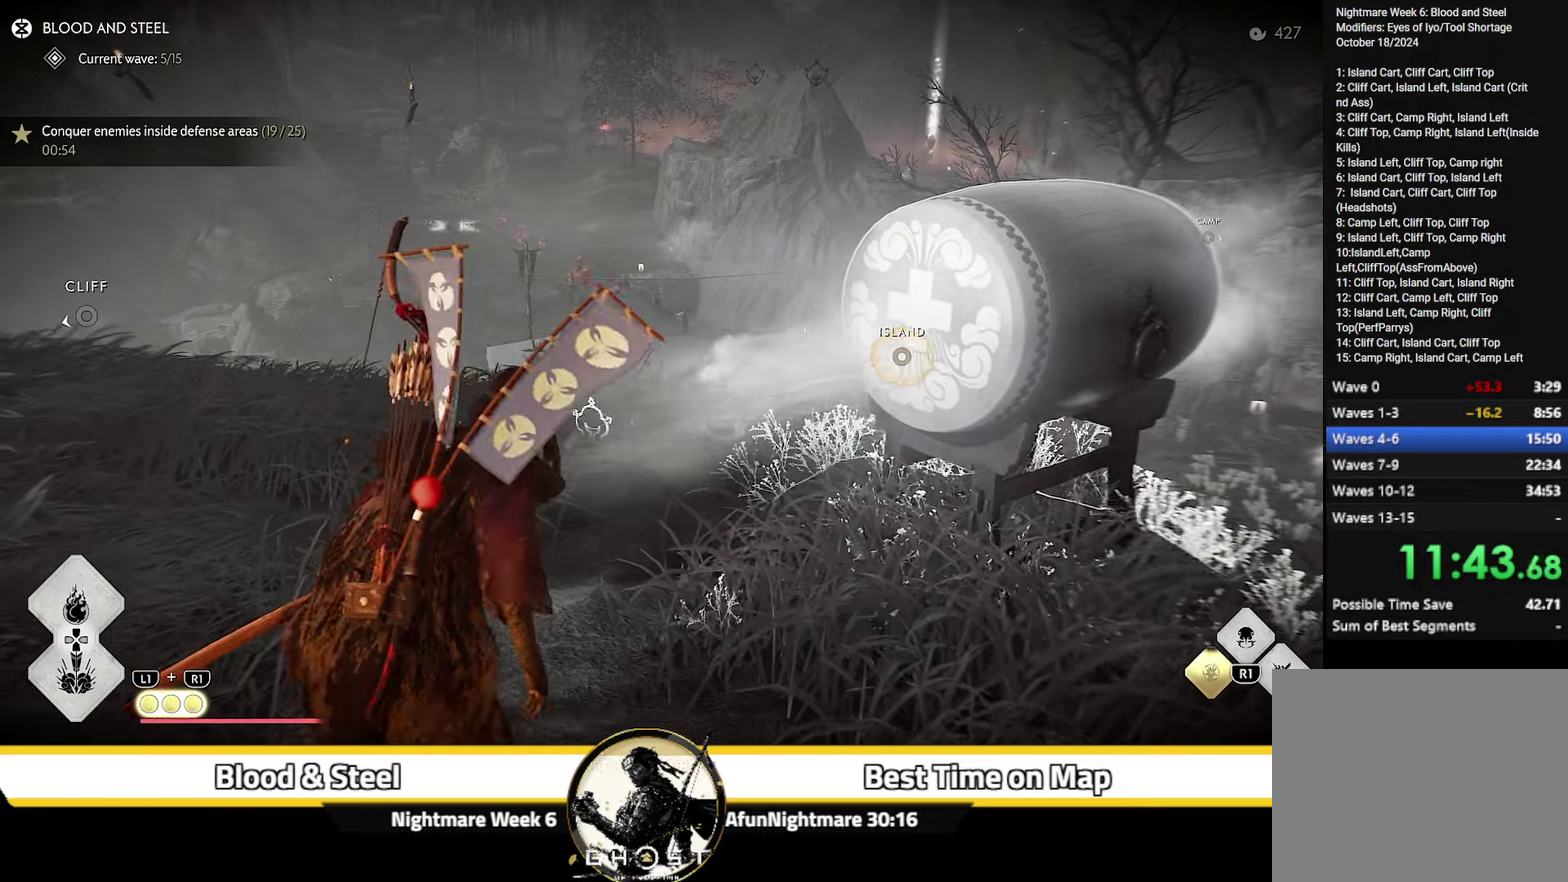
{"dt_ms": 300, "buttons": [], "left_stick": "center", "right_stick": "center", "events": [[83, "left_stick", "center"]]}
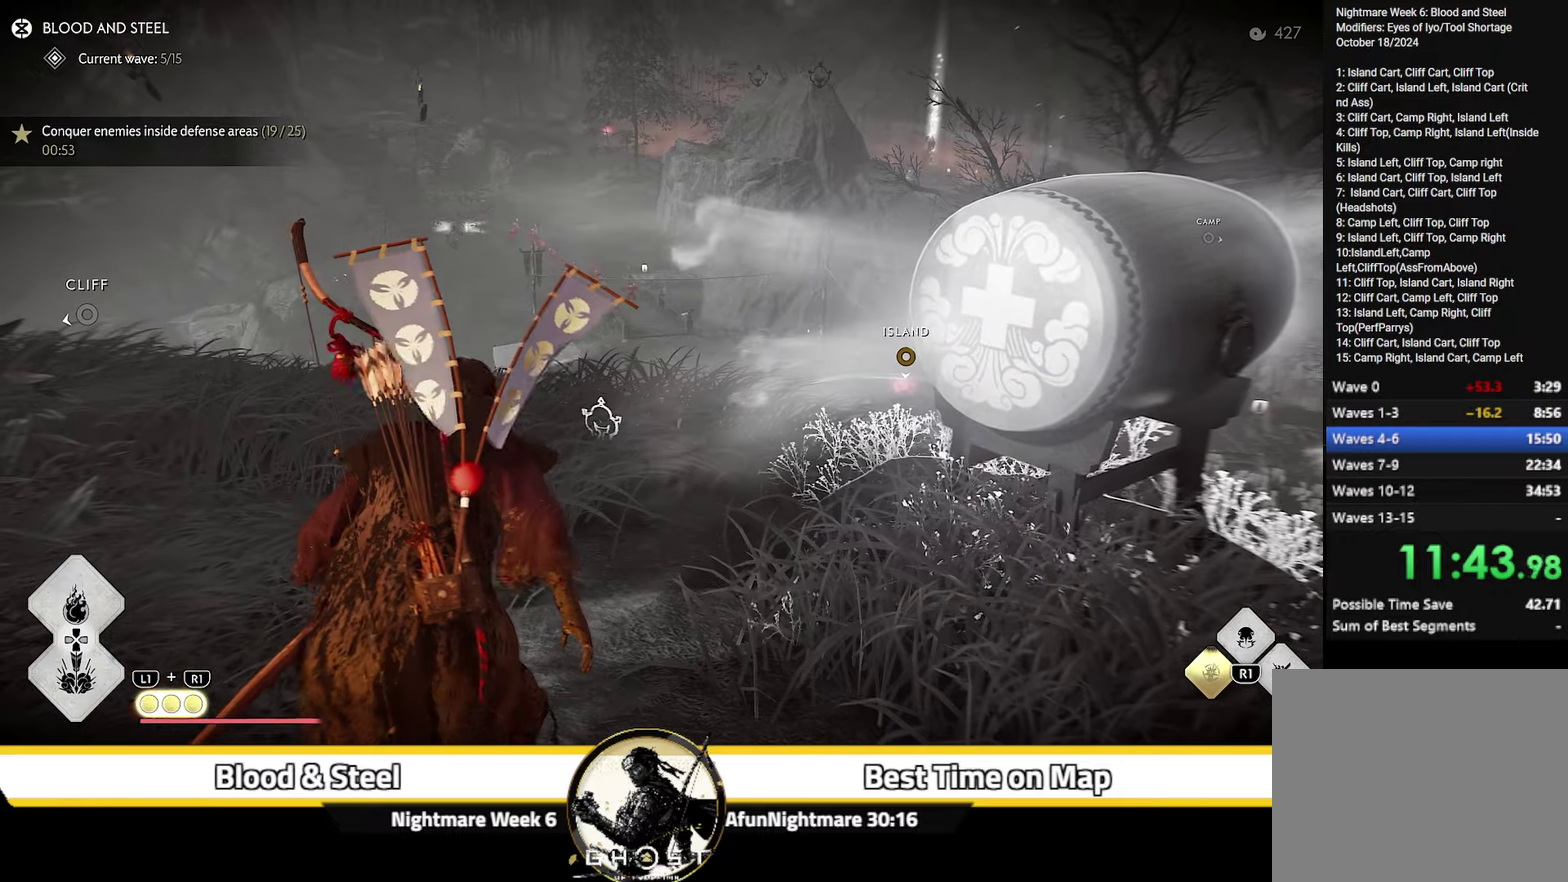
{"dt_ms": 500, "buttons": [], "left_stick": "center", "right_stick": "center", "events": [[100, "left_stick", "up"], [183, "left_stick", "up-left"], [316, "left_stick", "center"]]}
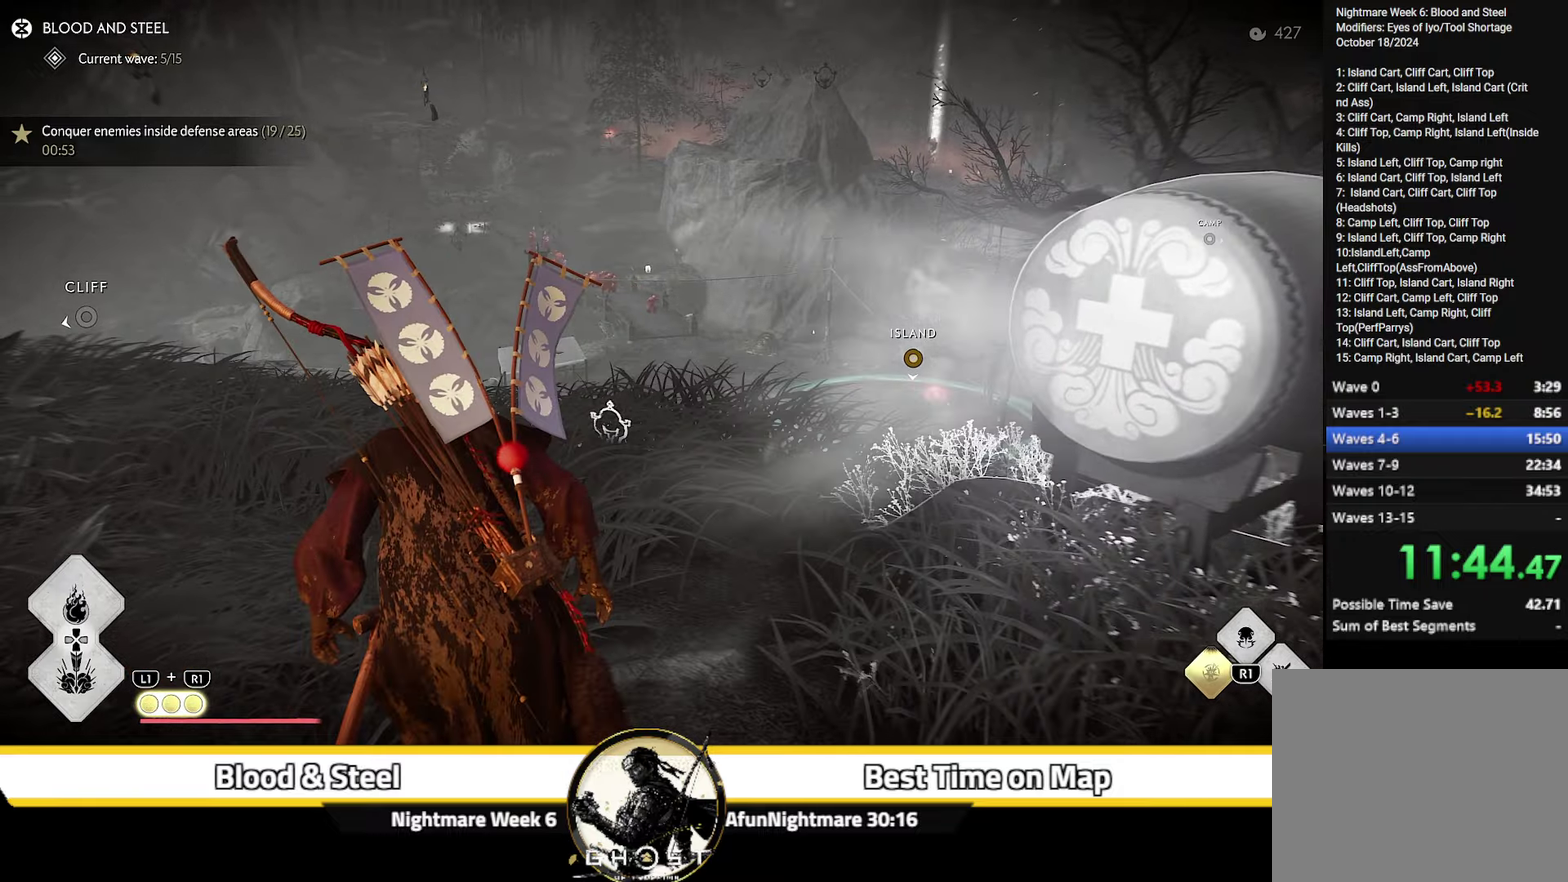
{"dt_ms": 700, "buttons": [], "left_stick": "center", "right_stick": "center", "events": [[483, "left_stick", "up-left"], [683, "left_stick", "center"]]}
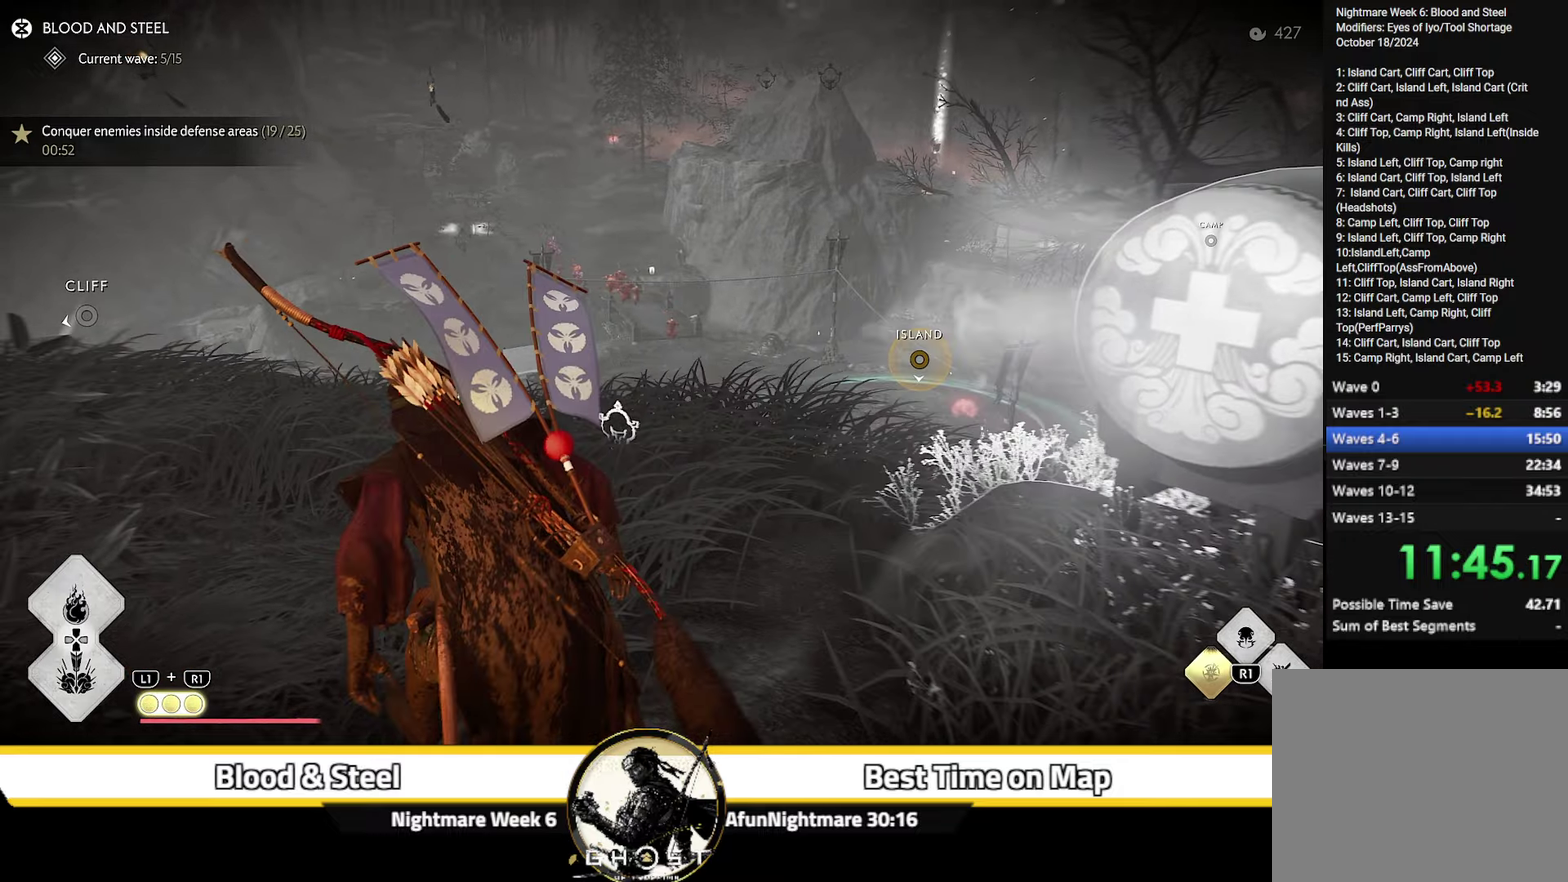
{"dt_ms": 300, "buttons": [], "left_stick": "center", "right_stick": "center", "events": []}
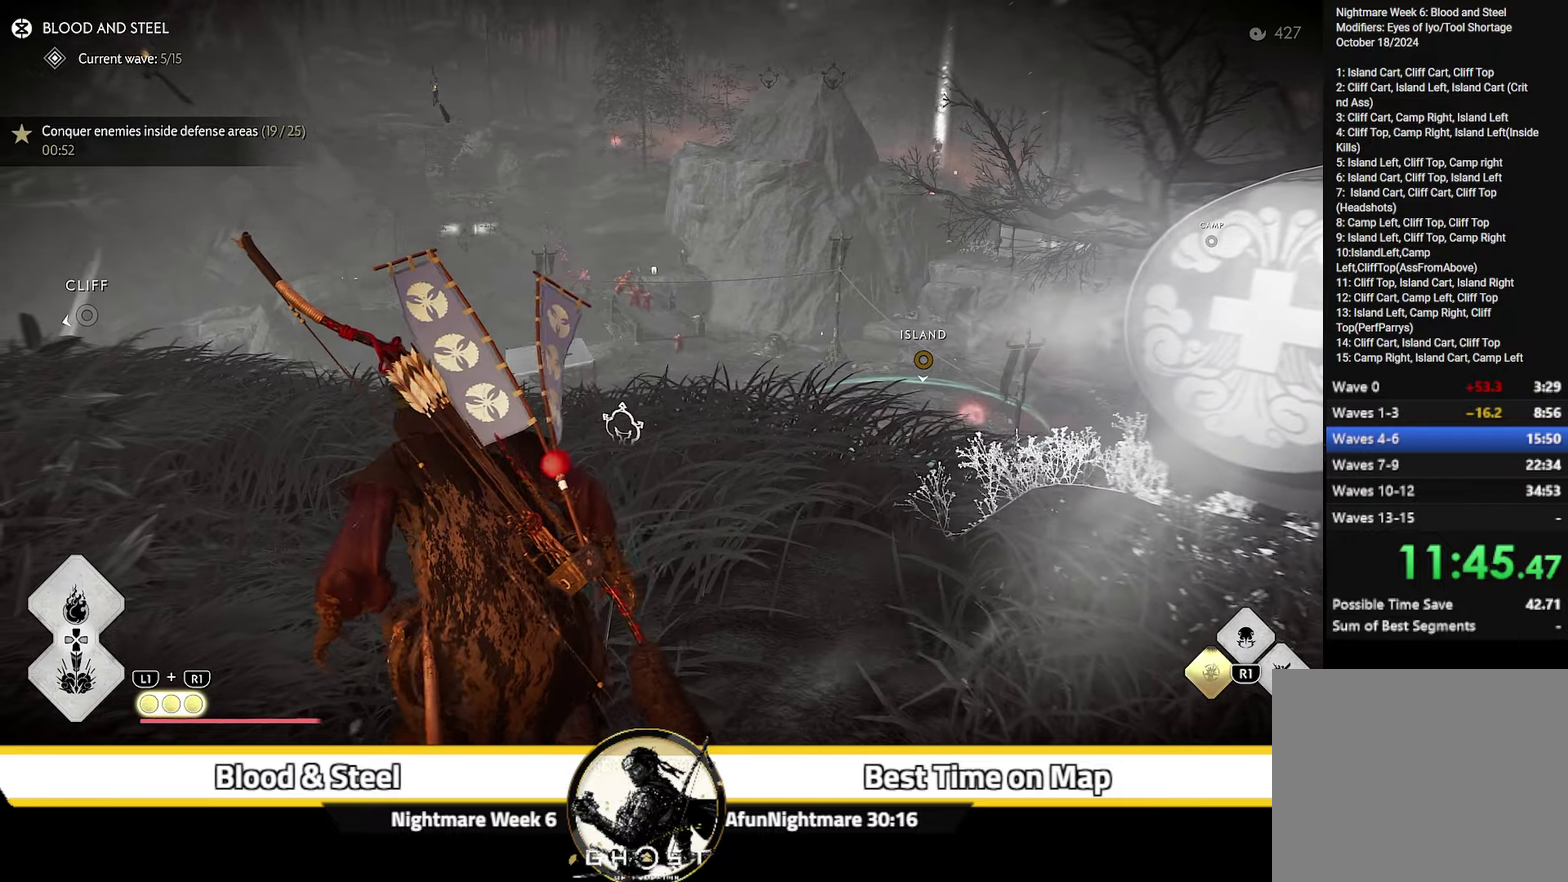
{"dt_ms": 500, "buttons": [], "left_stick": "center", "right_stick": "center", "events": []}
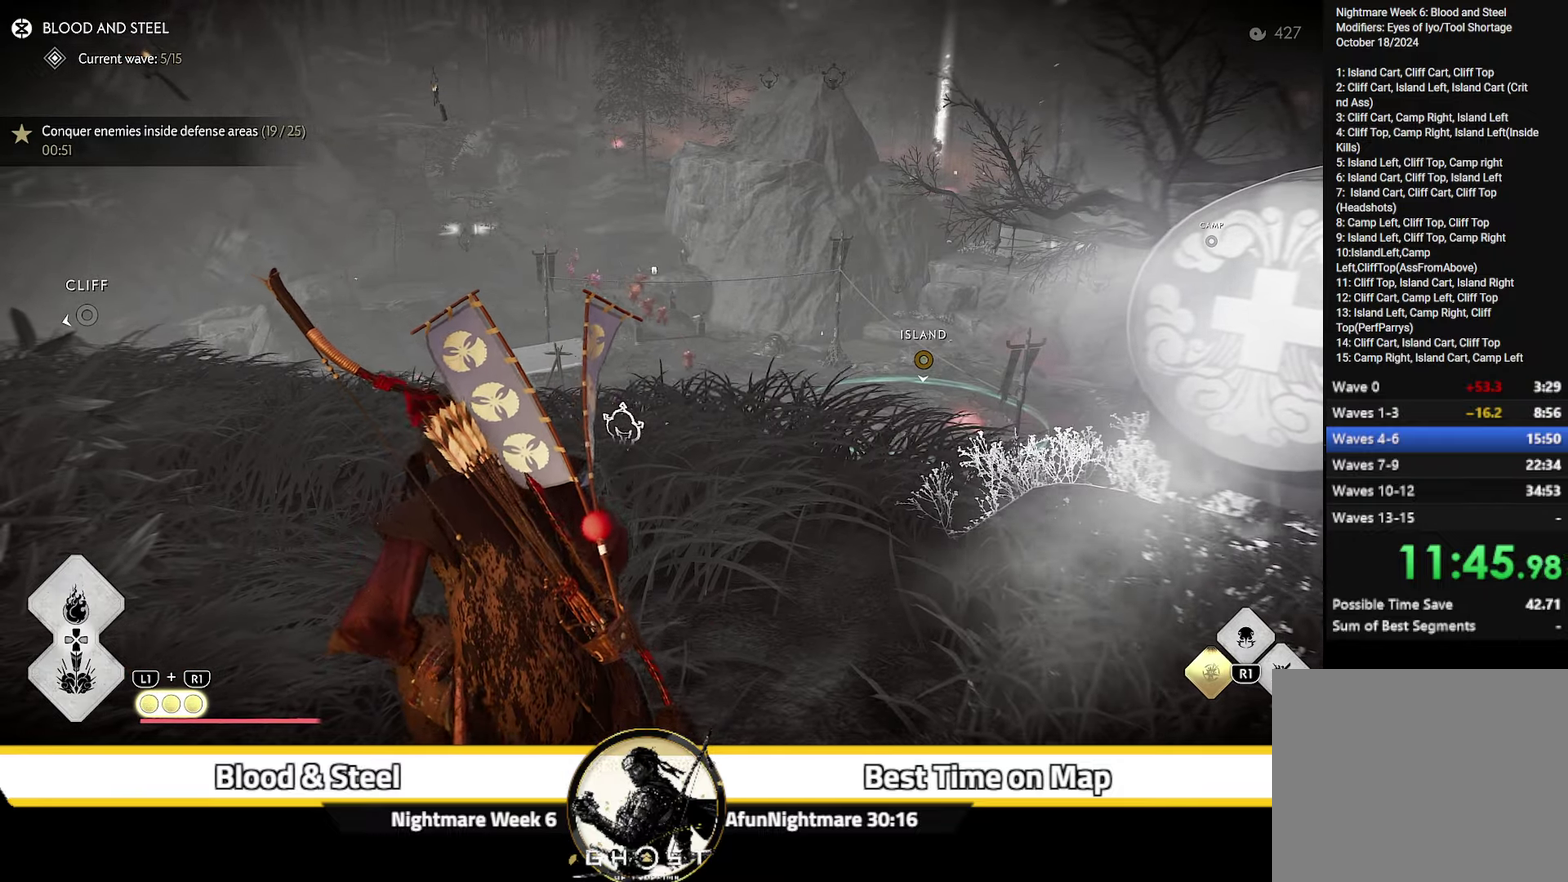
{"dt_ms": 500, "buttons": [], "left_stick": "center", "right_stick": "center", "events": []}
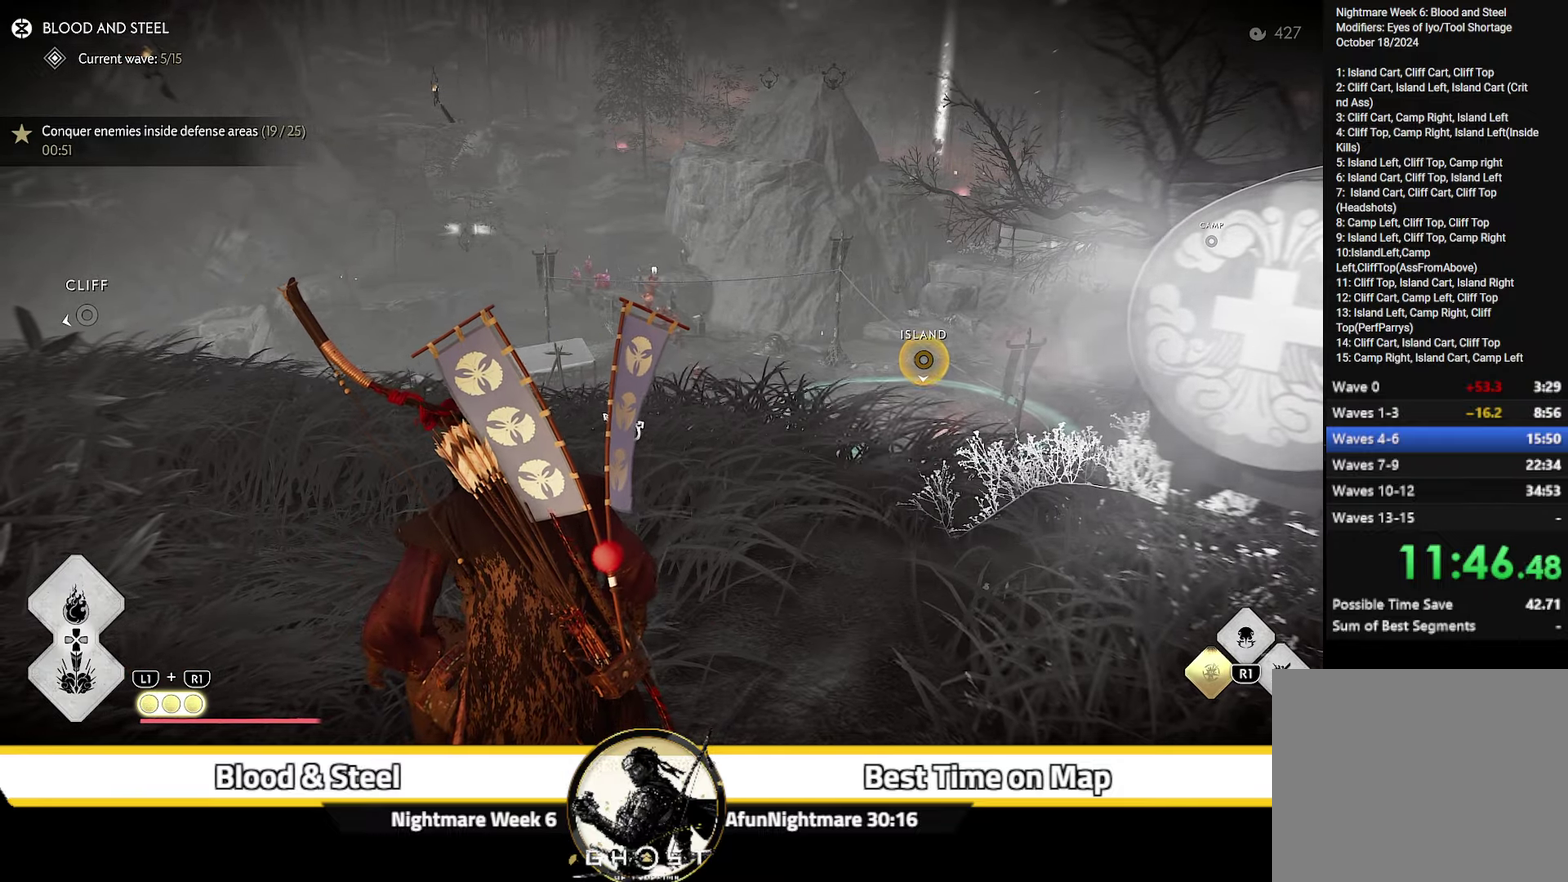
{"dt_ms": 500, "buttons": [], "left_stick": "up", "right_stick": "center", "events": [[366, "left_stick", "up"]]}
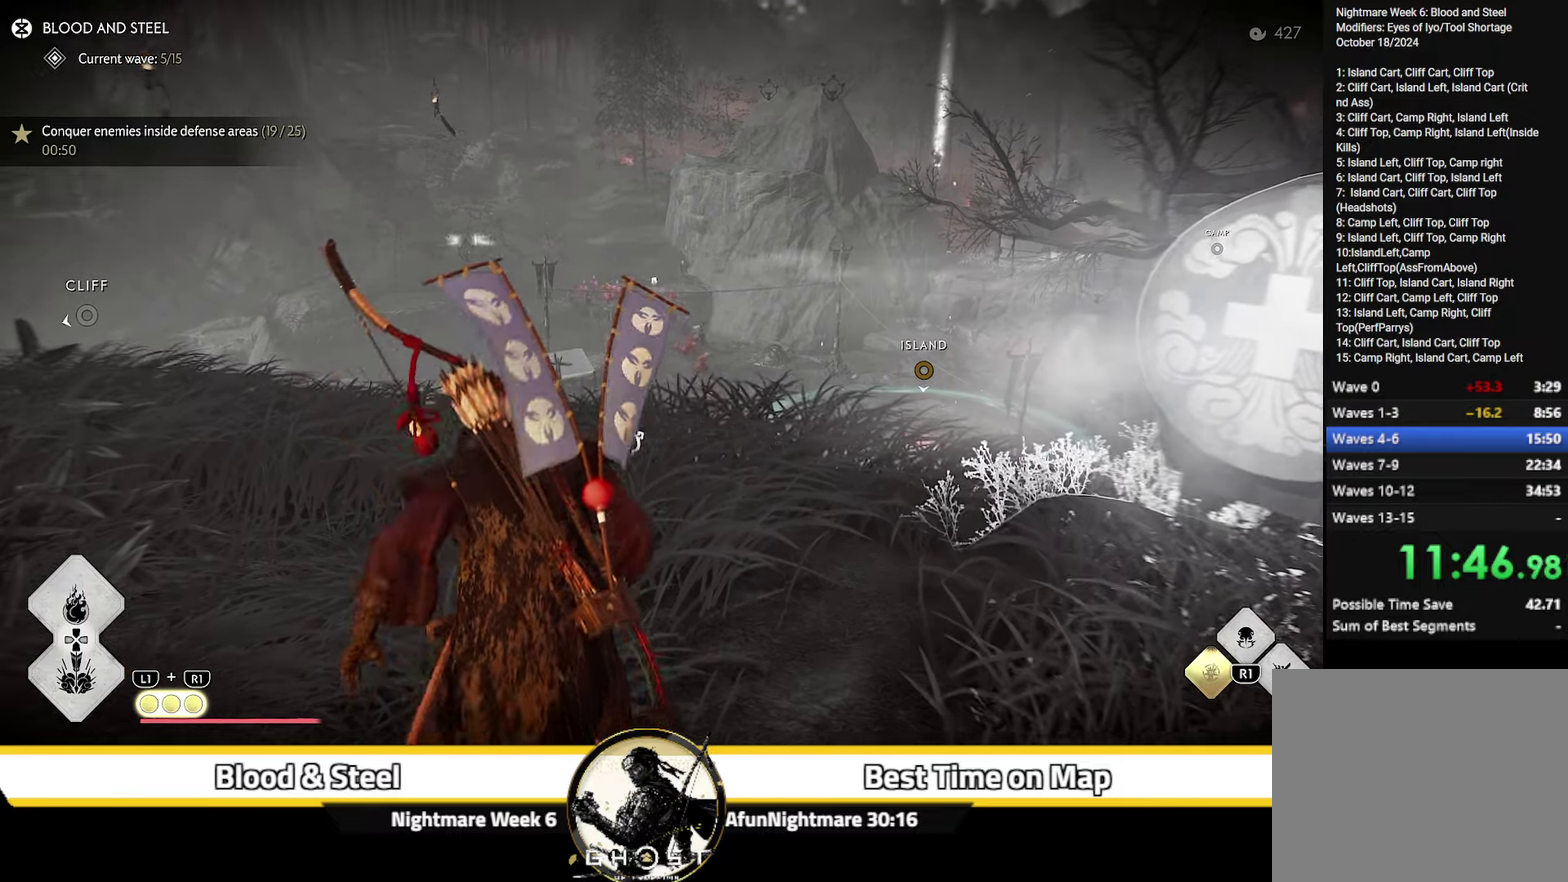
{"dt_ms": 500, "buttons": [], "left_stick": "center", "right_stick": "down", "events": [[33, "left_stick", "center"], [500, "right_stick", "down"]]}
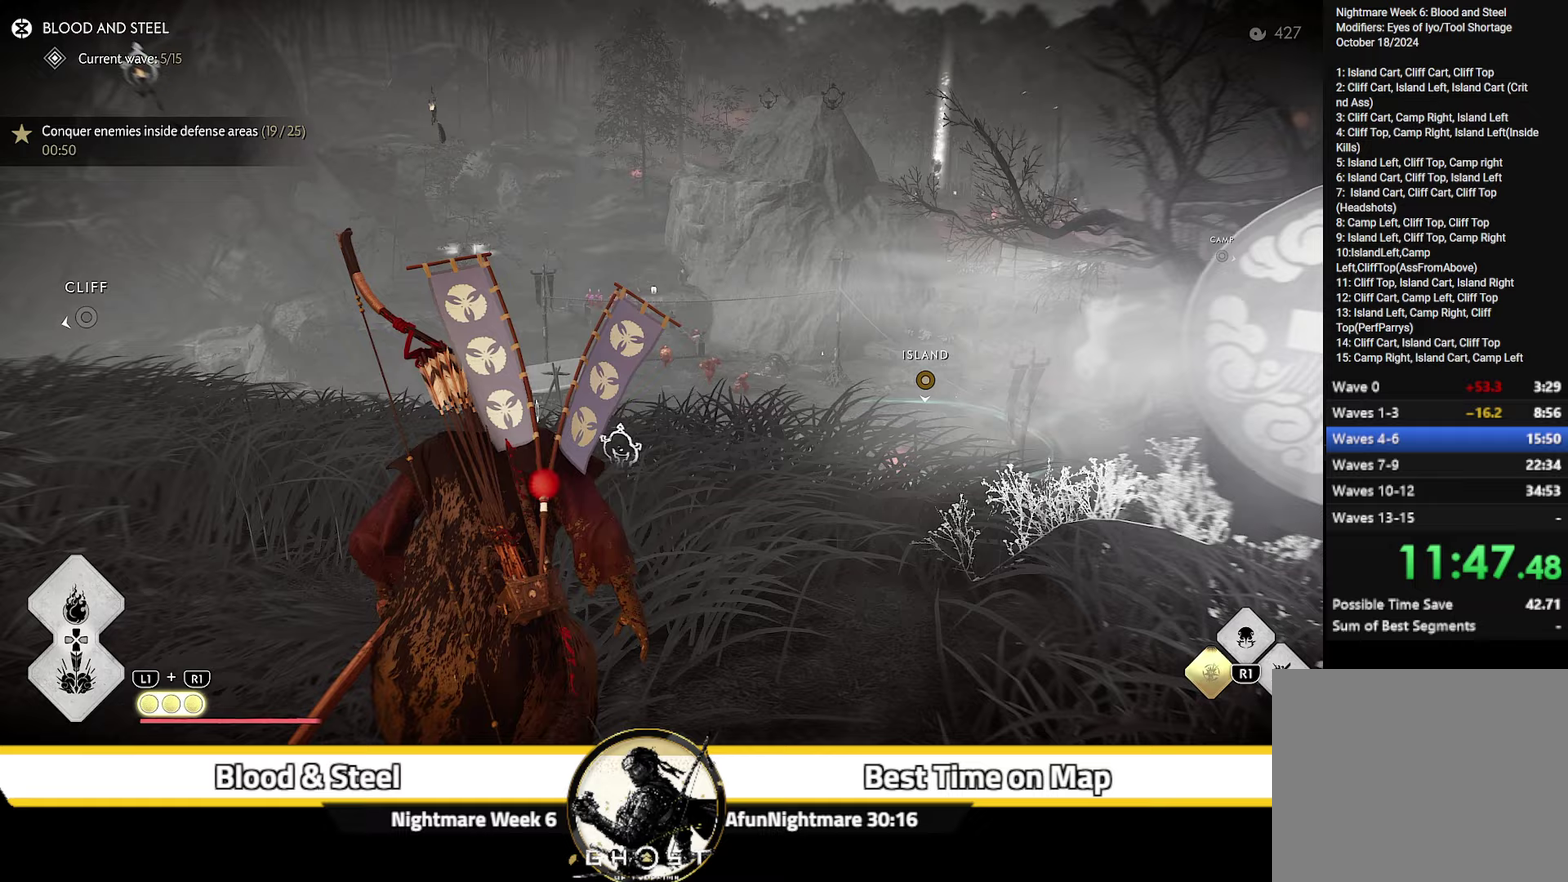
{"dt_ms": 500, "buttons": [], "left_stick": "center", "right_stick": "center", "events": [[233, "right_stick", "center"]]}
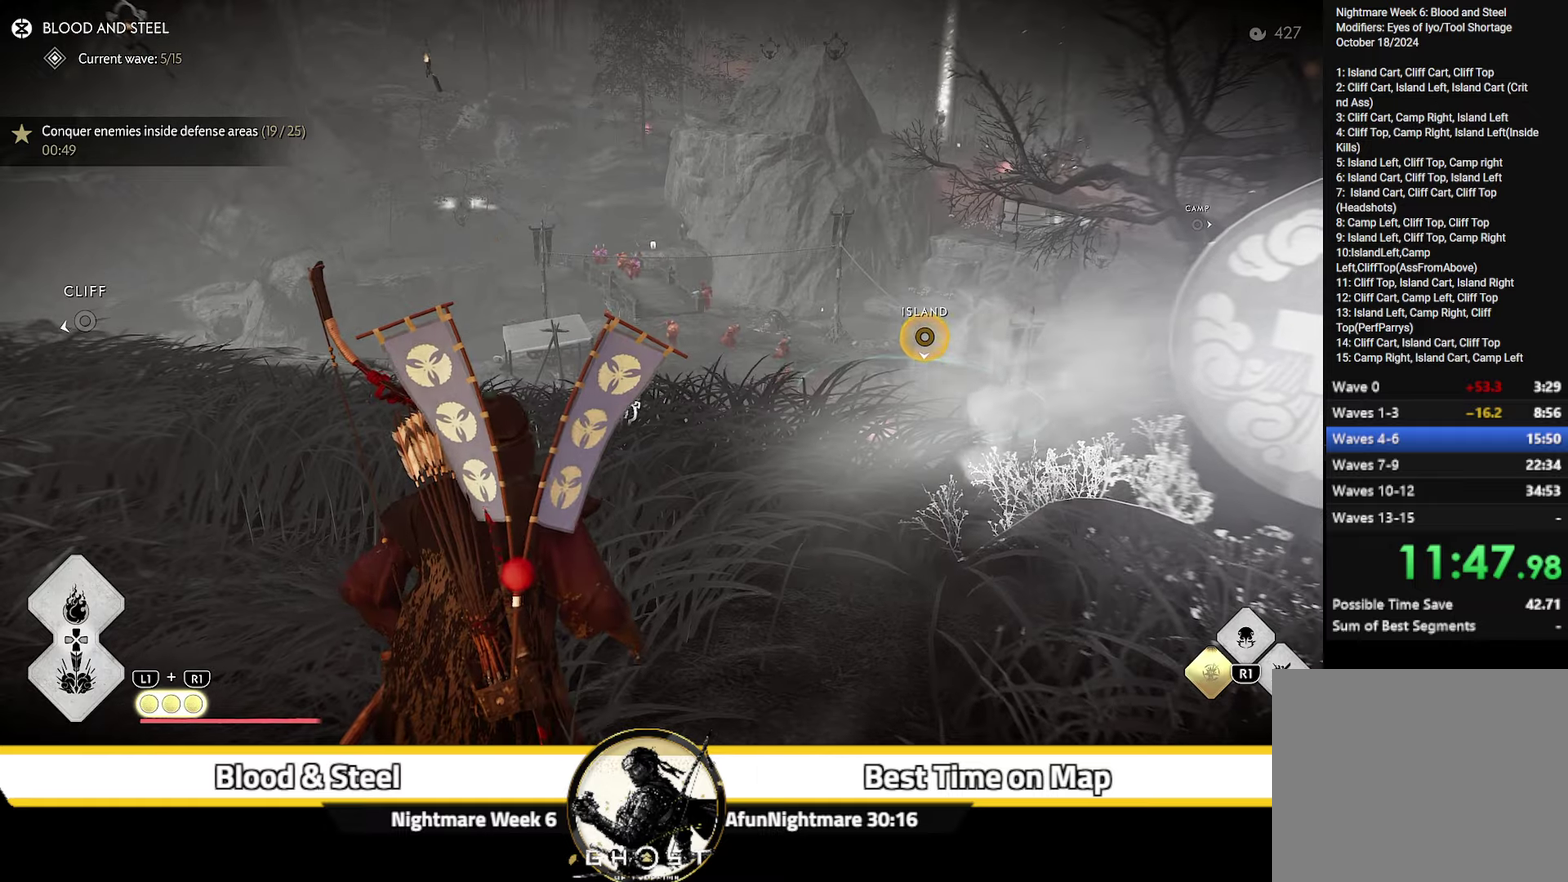
{"dt_ms": 500, "buttons": [], "left_stick": "center", "right_stick": "center", "events": [[50, "left_stick", "up"], [300, "left_stick", "center"]]}
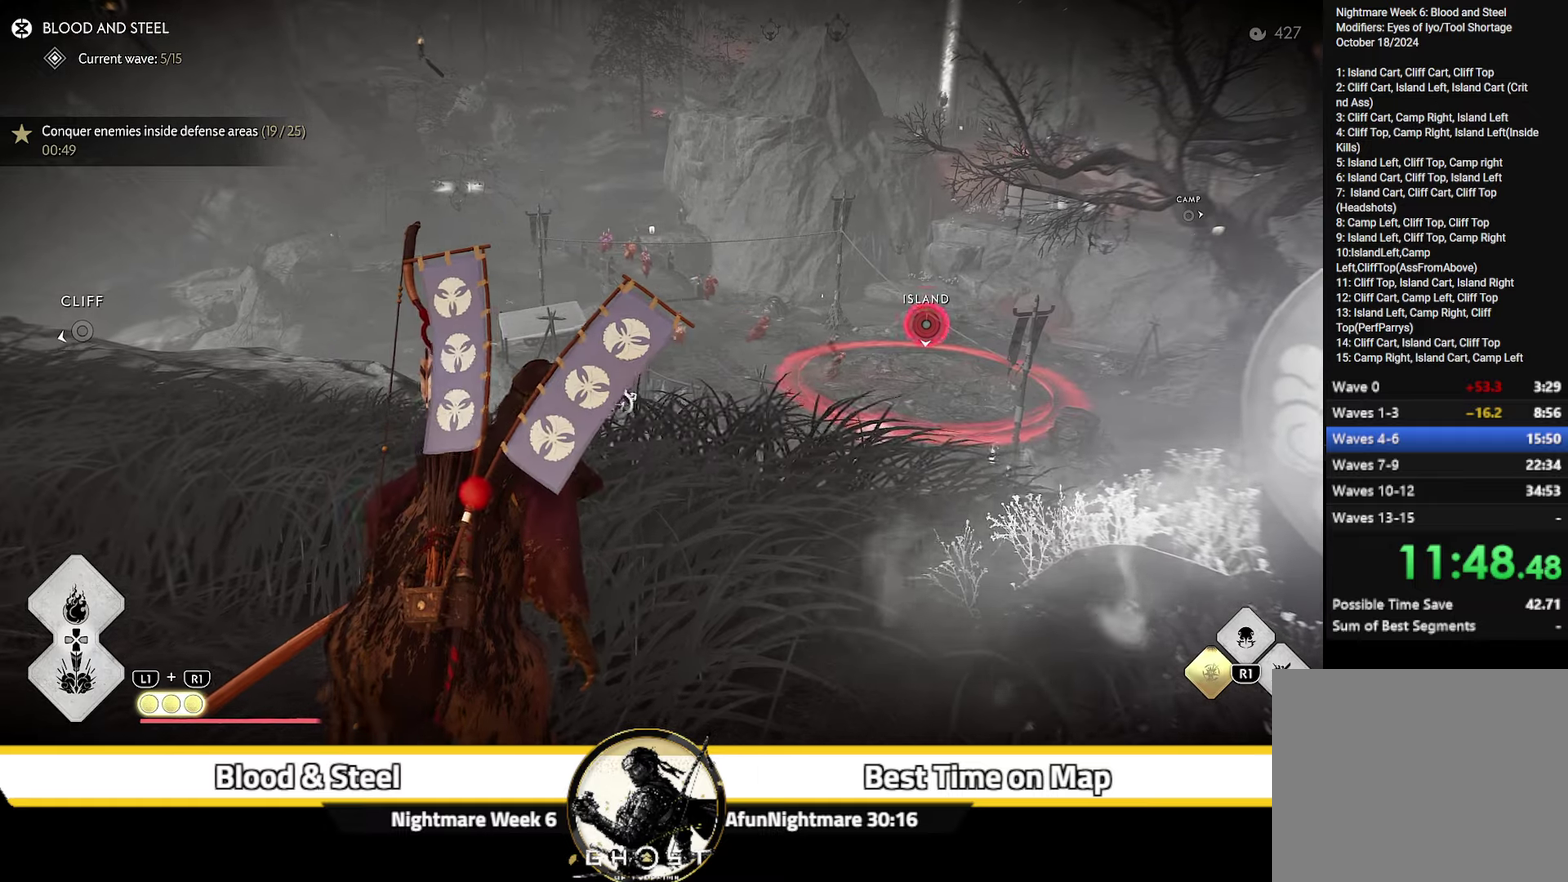
{"dt_ms": 500, "buttons": [], "left_stick": "center", "right_stick": "center", "events": []}
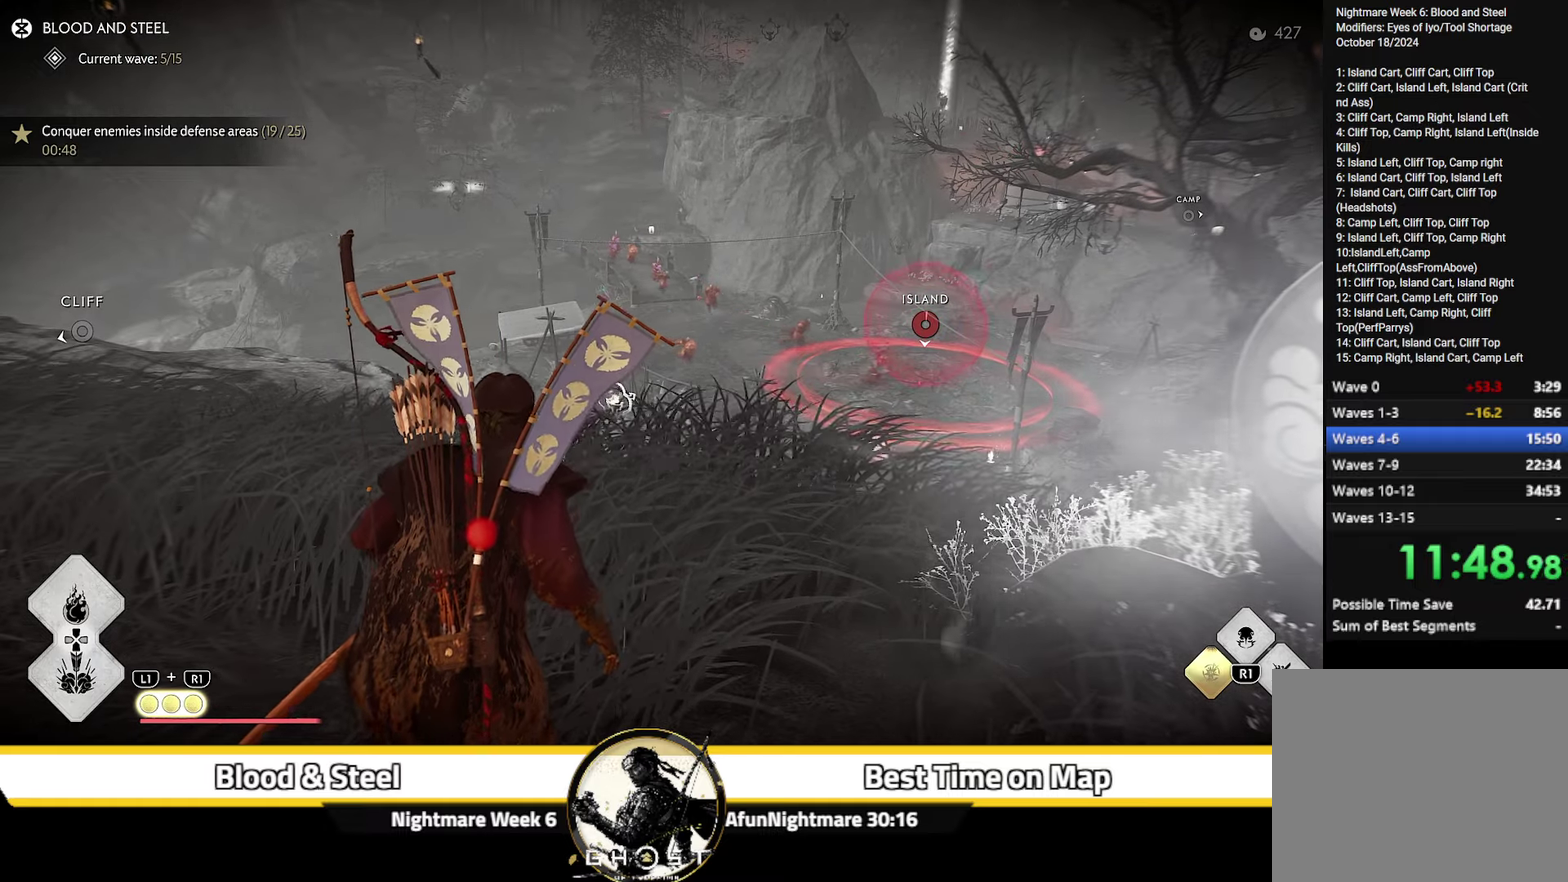
{"dt_ms": 500, "buttons": [], "left_stick": "center", "right_stick": "center", "events": []}
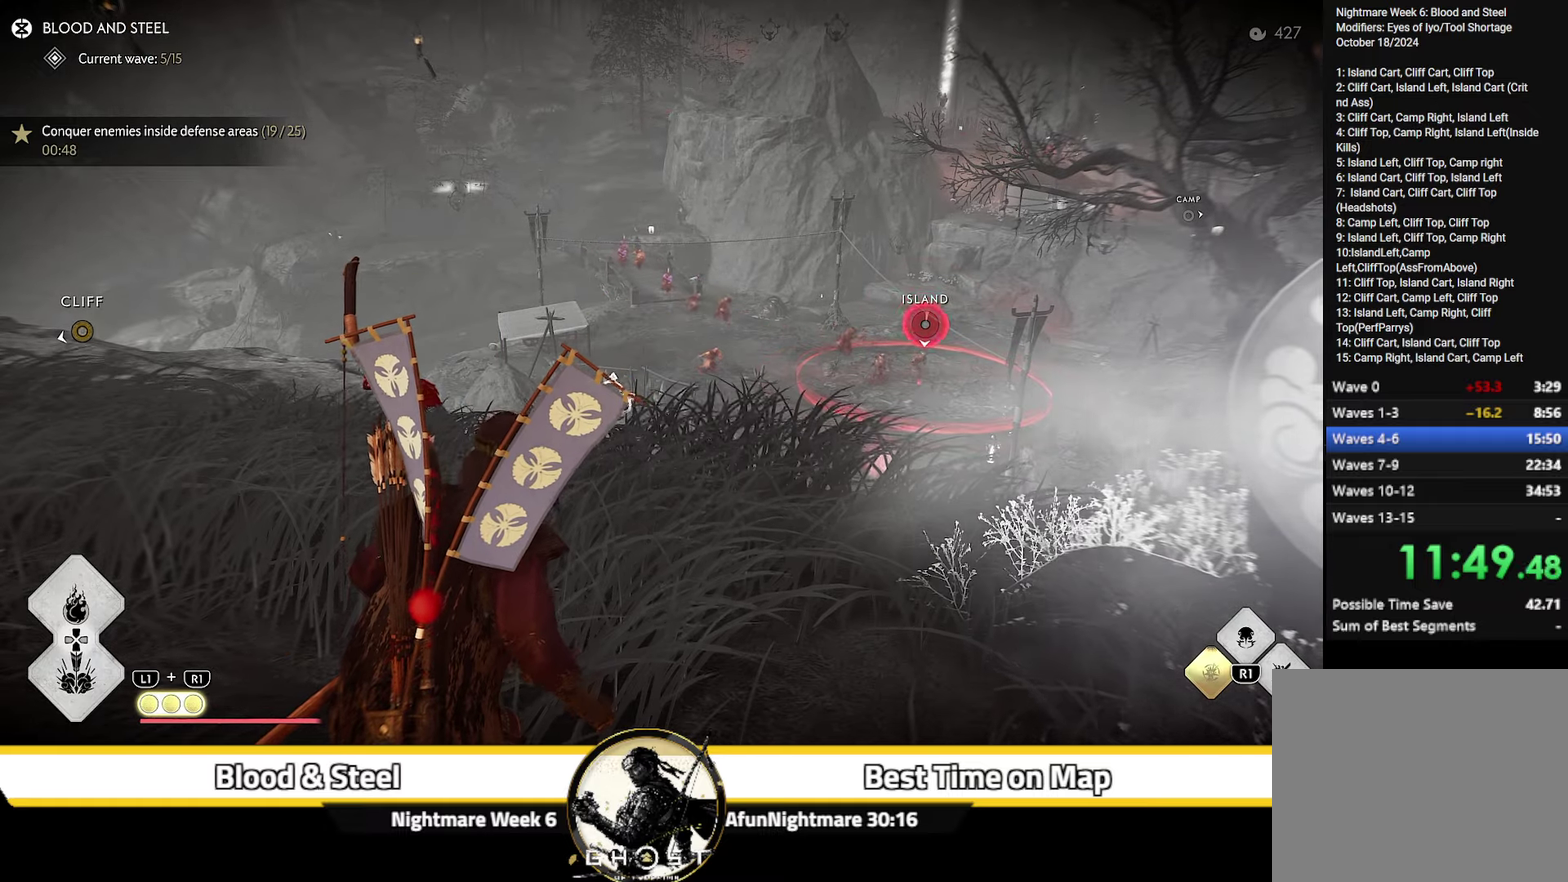
{"dt_ms": 400, "buttons": [], "left_stick": "center", "right_stick": "center", "events": [[283, "DPAD_DOWN", "down"], [367, "DPAD_DOWN", "up"]]}
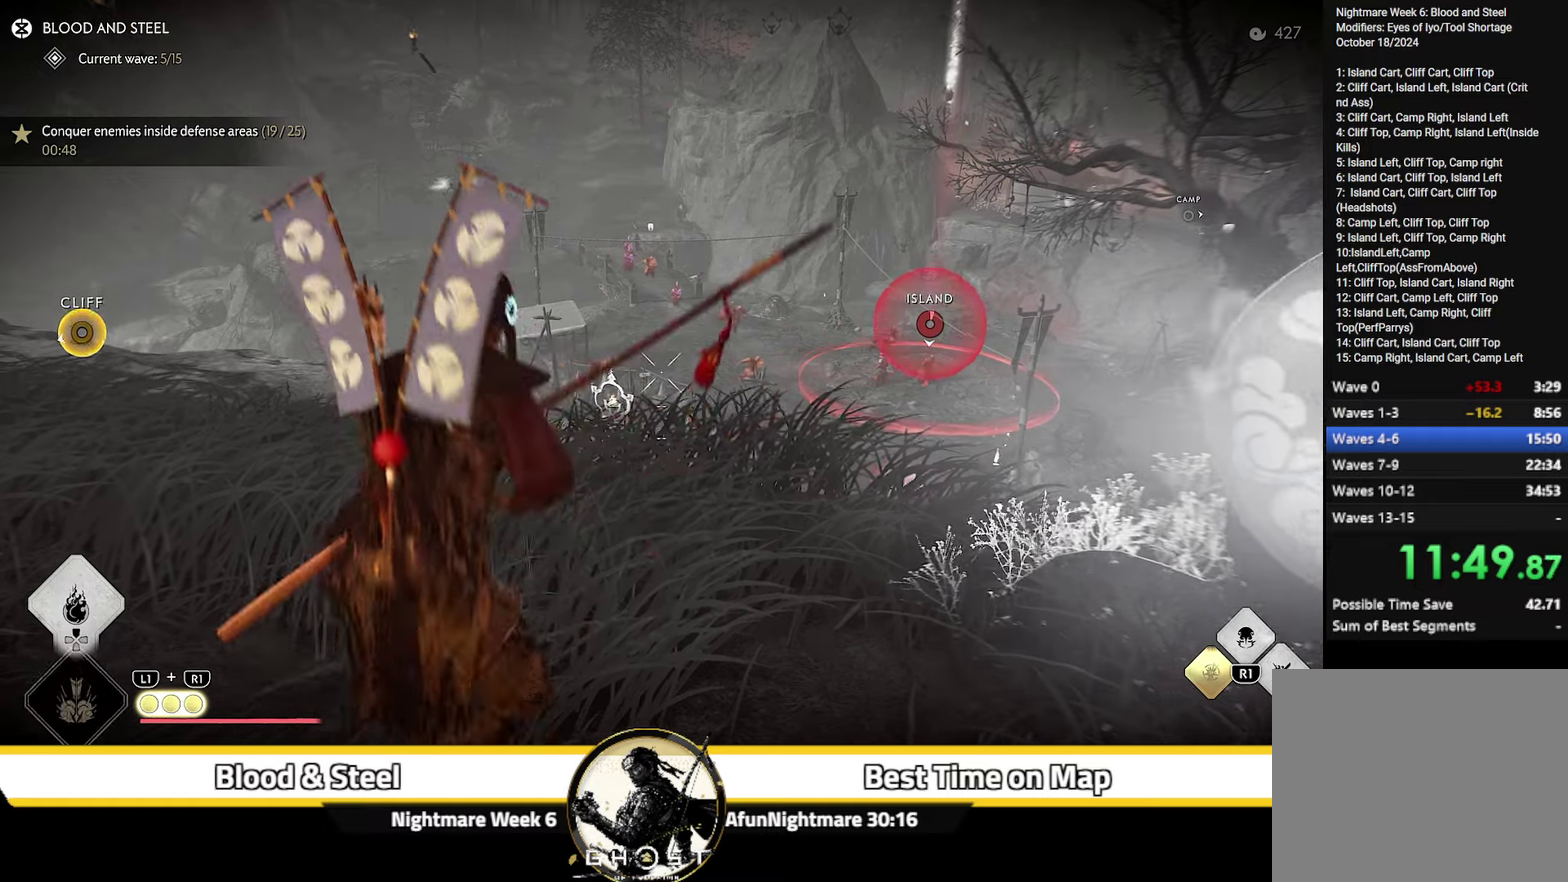
{"dt_ms": 600, "buttons": [], "left_stick": "center", "right_stick": "center", "events": []}
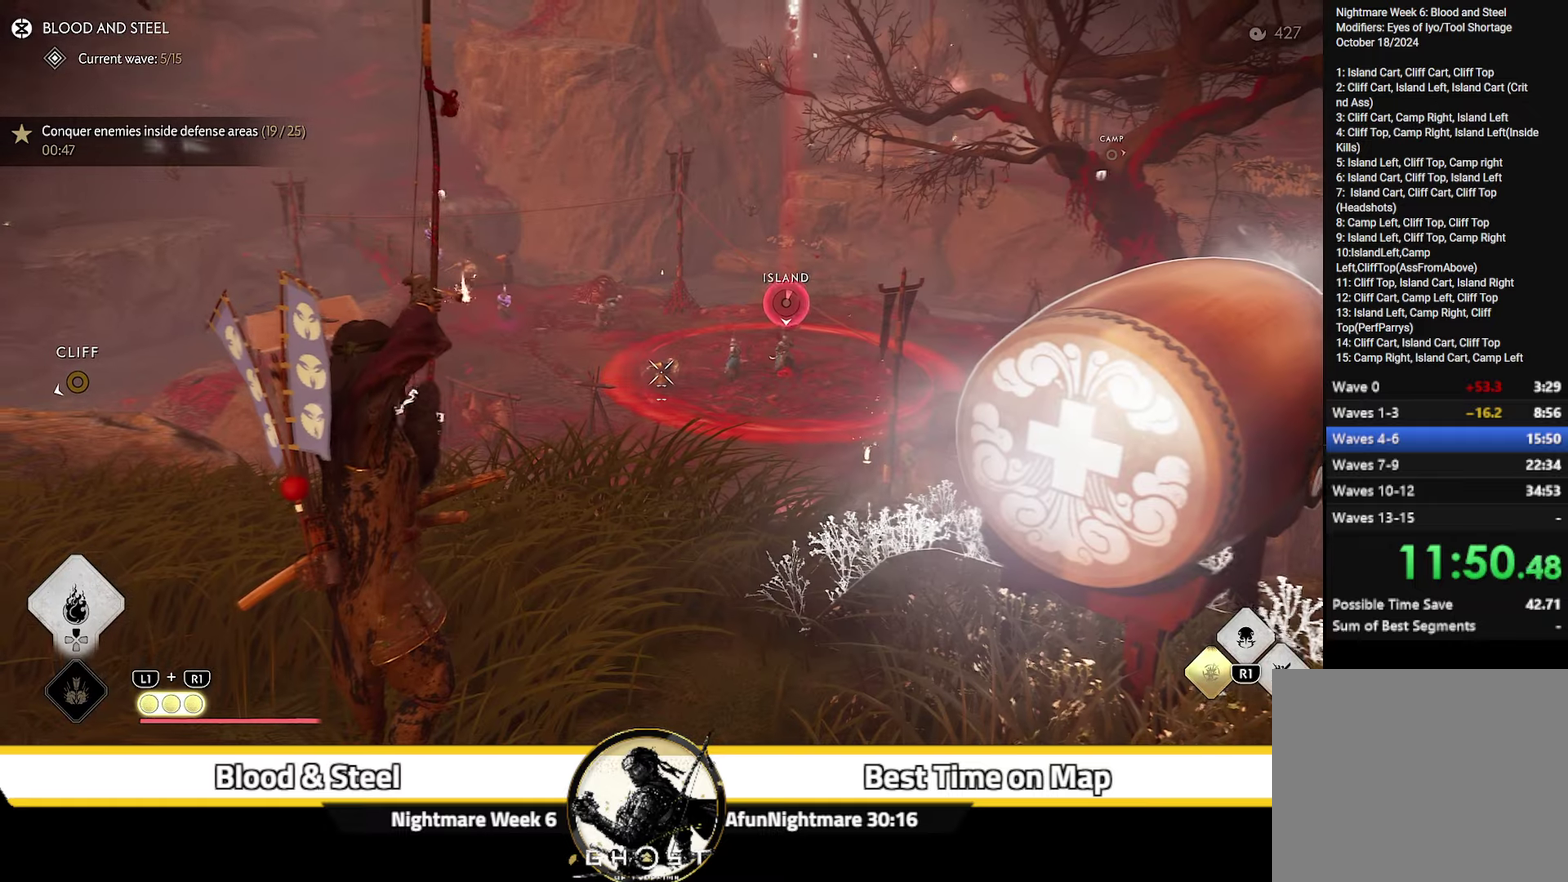
{"dt_ms": 500, "buttons": ["R1"], "left_stick": "center", "right_stick": "up-left", "events": [[250, "right_stick", "left"], [333, "right_stick", "up-left"], [483, "R1", "down"]]}
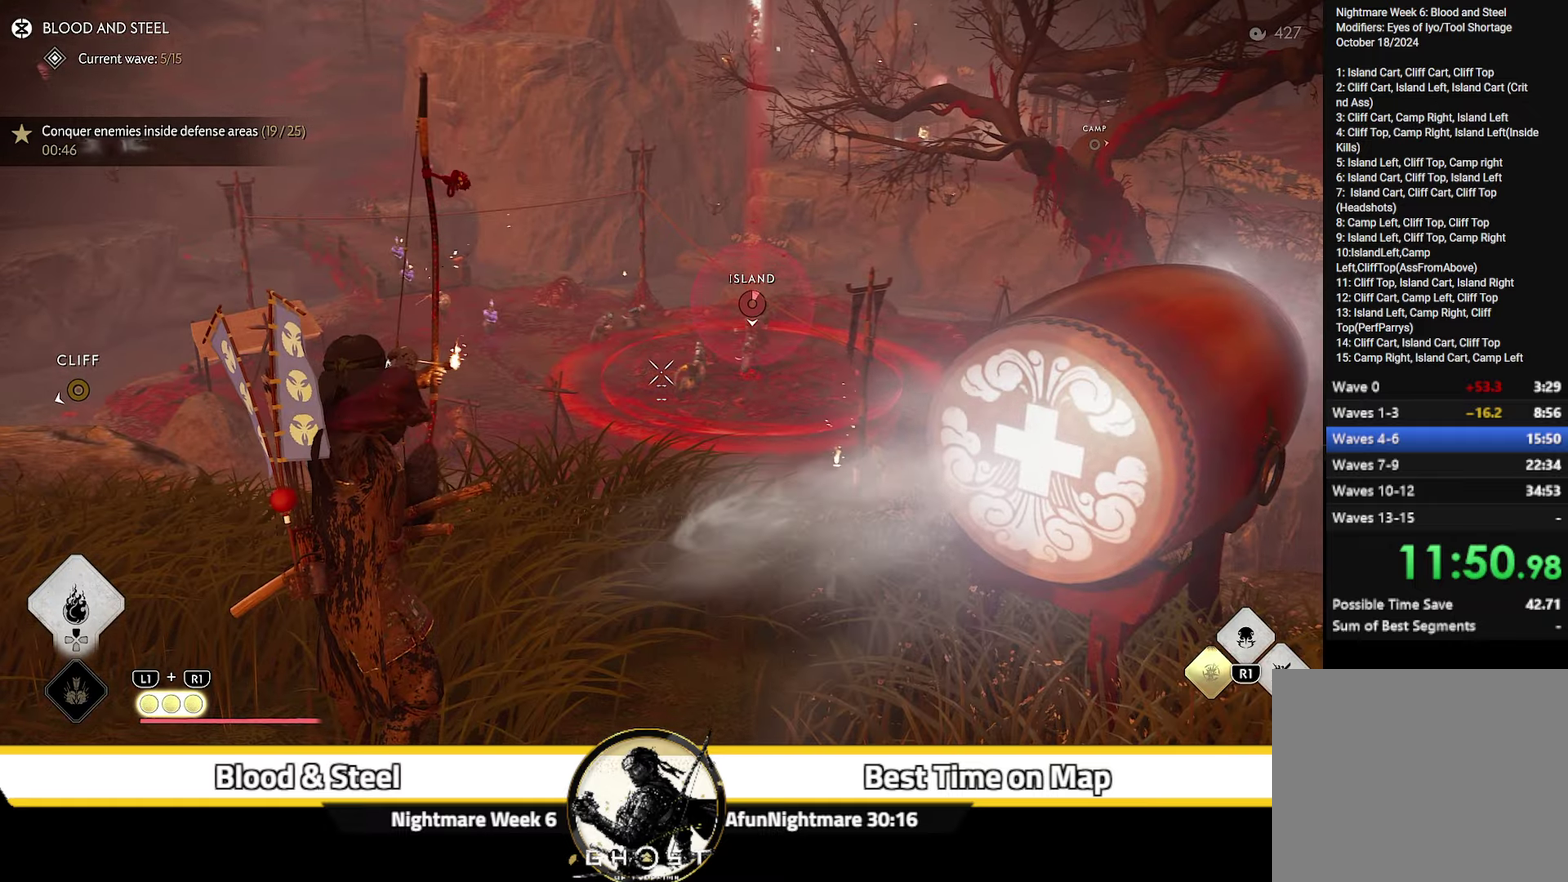
{"dt_ms": 500, "buttons": [], "left_stick": "center", "right_stick": "center", "events": [[117, "R1", "up"], [200, "right_stick", "center"]]}
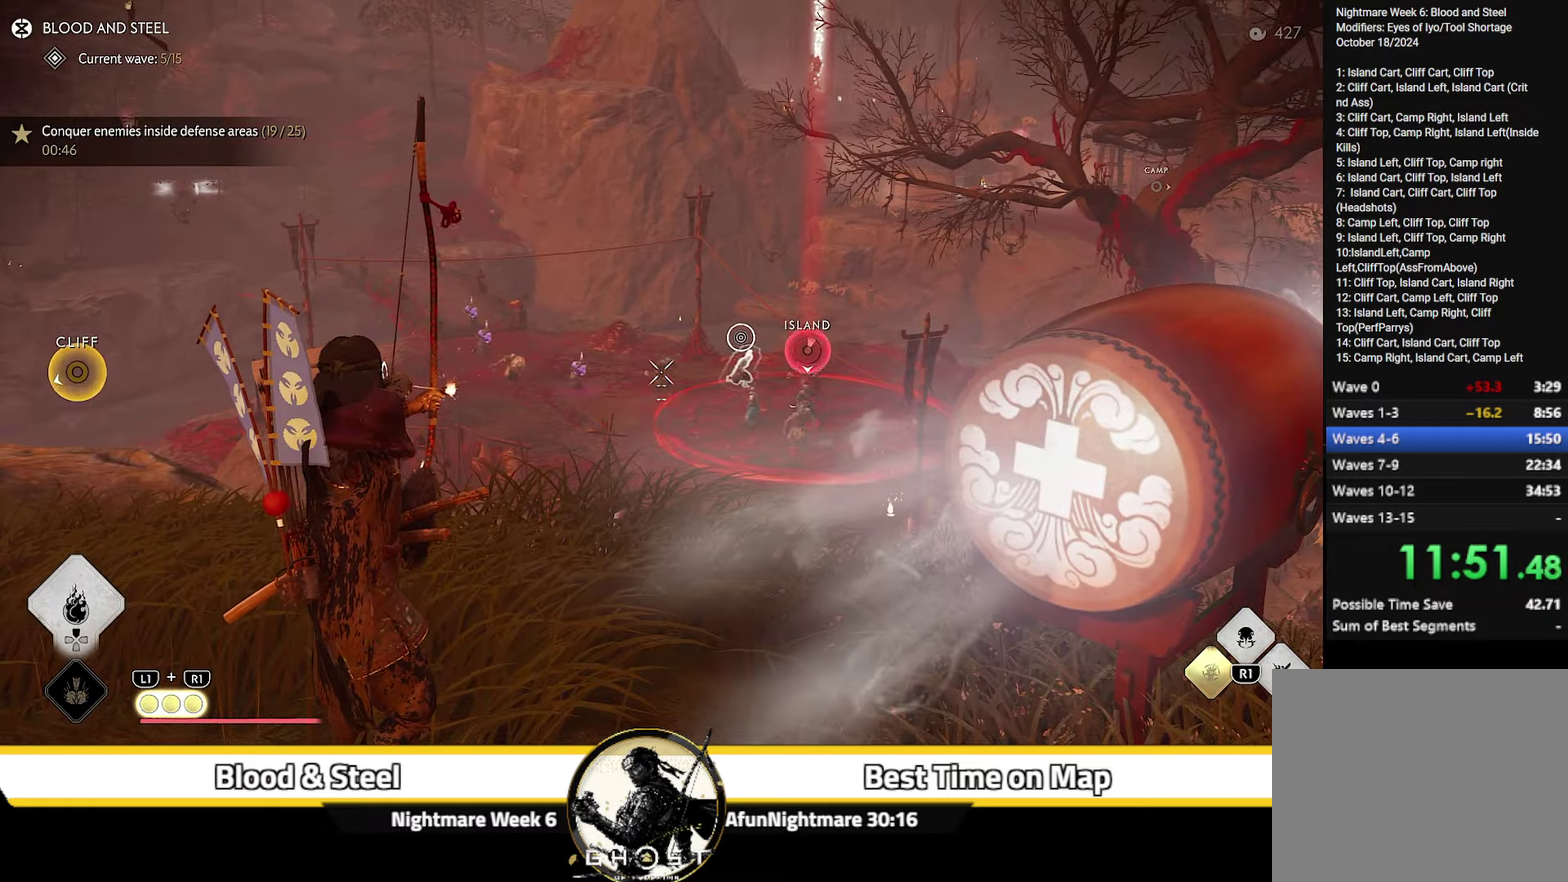
{"dt_ms": 500, "buttons": [], "left_stick": "center", "right_stick": "up-left", "events": [[350, "right_stick", "up-left"]]}